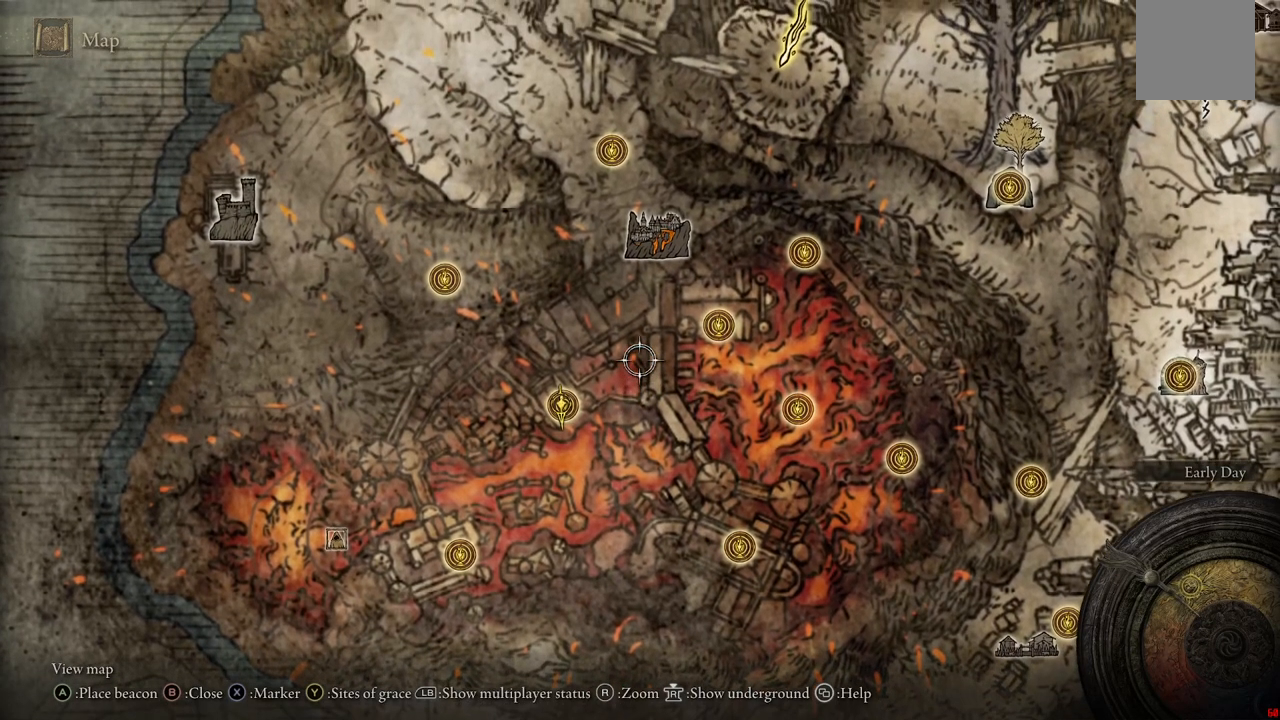
Gameplay with a controller (Xbox layout); each line is a JSON object with the inputs held at the frame after it. "events" lists button and stick changes between this image and that frame as [ms after this image, input, new state], when the widget could be followed in between. Not read: L3 R3.
{"buttons": [], "left_stick": "center", "right_stick": "center", "events": [[217, "left_stick", "left"], [317, "left_stick", "down-left"], [500, "left_stick", "center"]]}
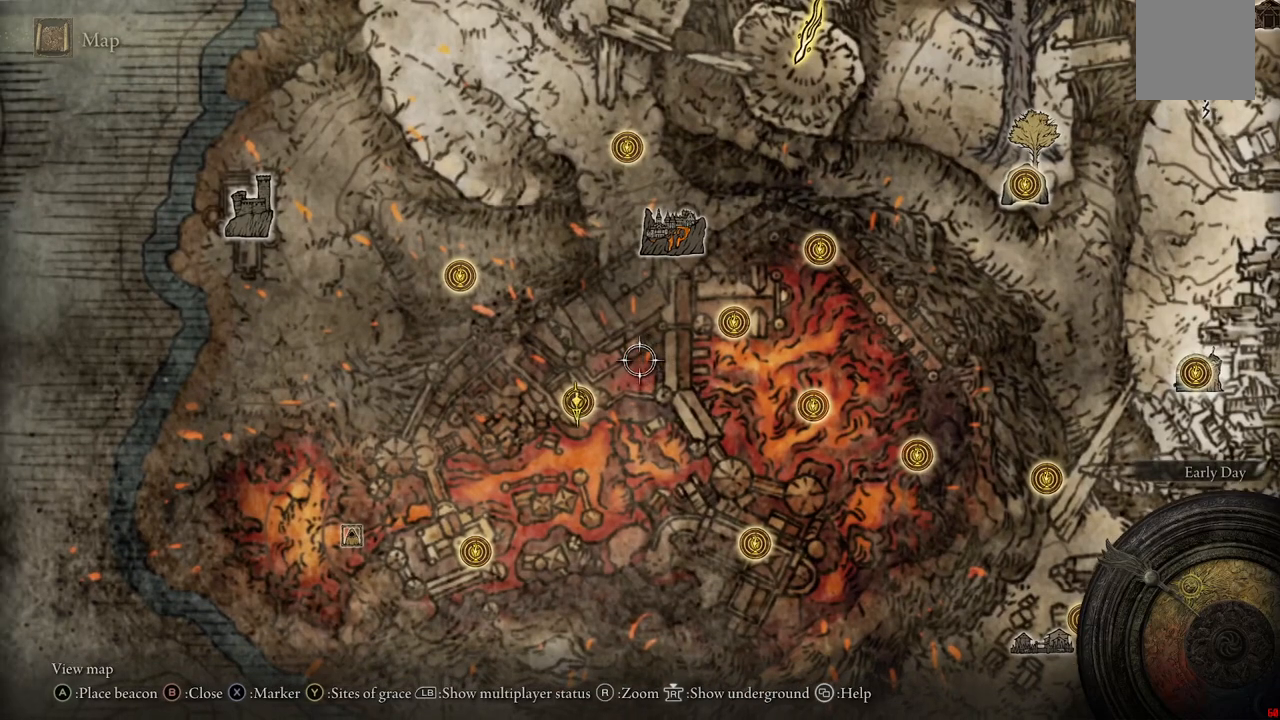
{"buttons": [], "left_stick": "down-left", "right_stick": "center", "events": [[150, "left_stick", "down"], [500, "left_stick", "down-left"]]}
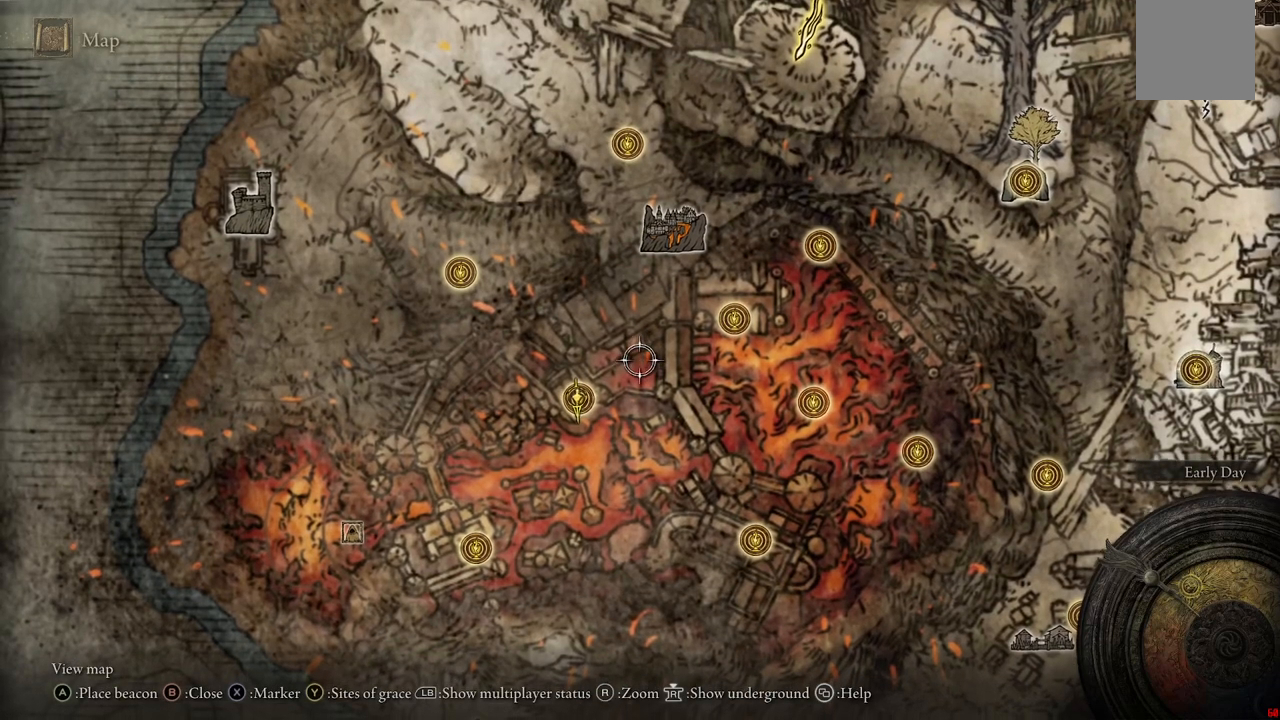
{"buttons": [], "left_stick": "down-left", "right_stick": "center", "events": []}
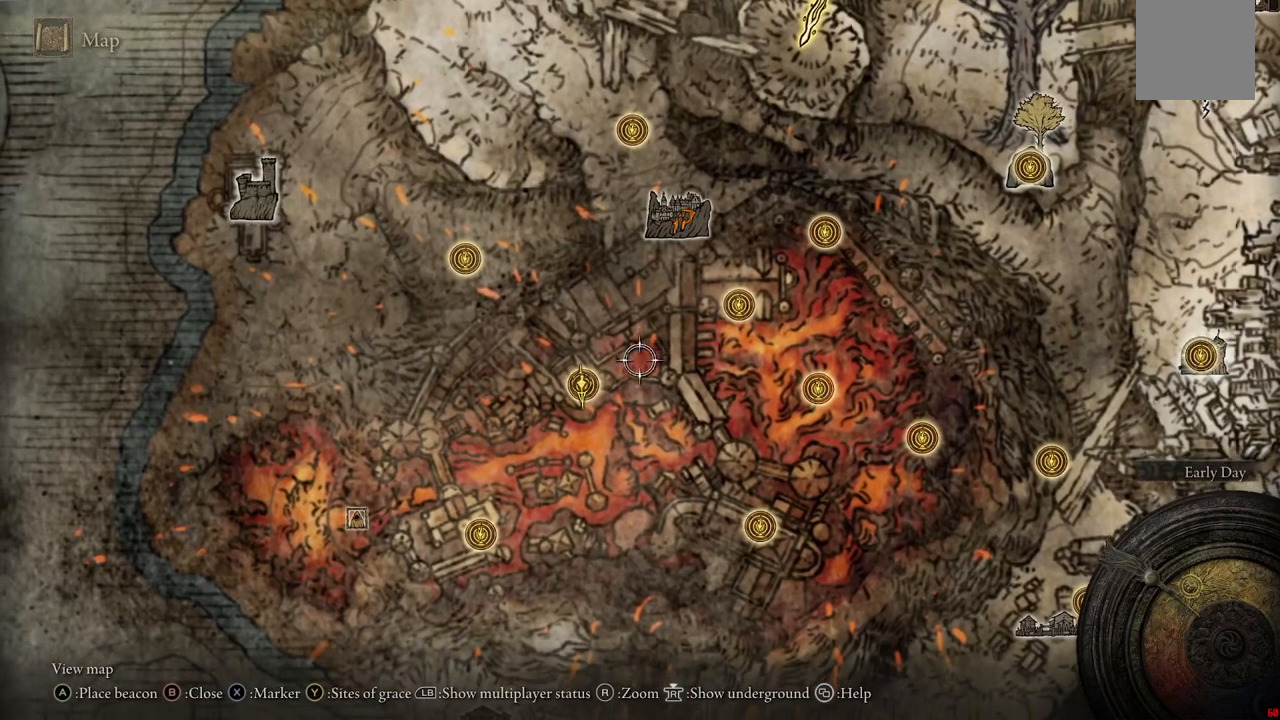
{"buttons": [], "left_stick": "left", "right_stick": "center", "events": [[17, "left_stick", "left"]]}
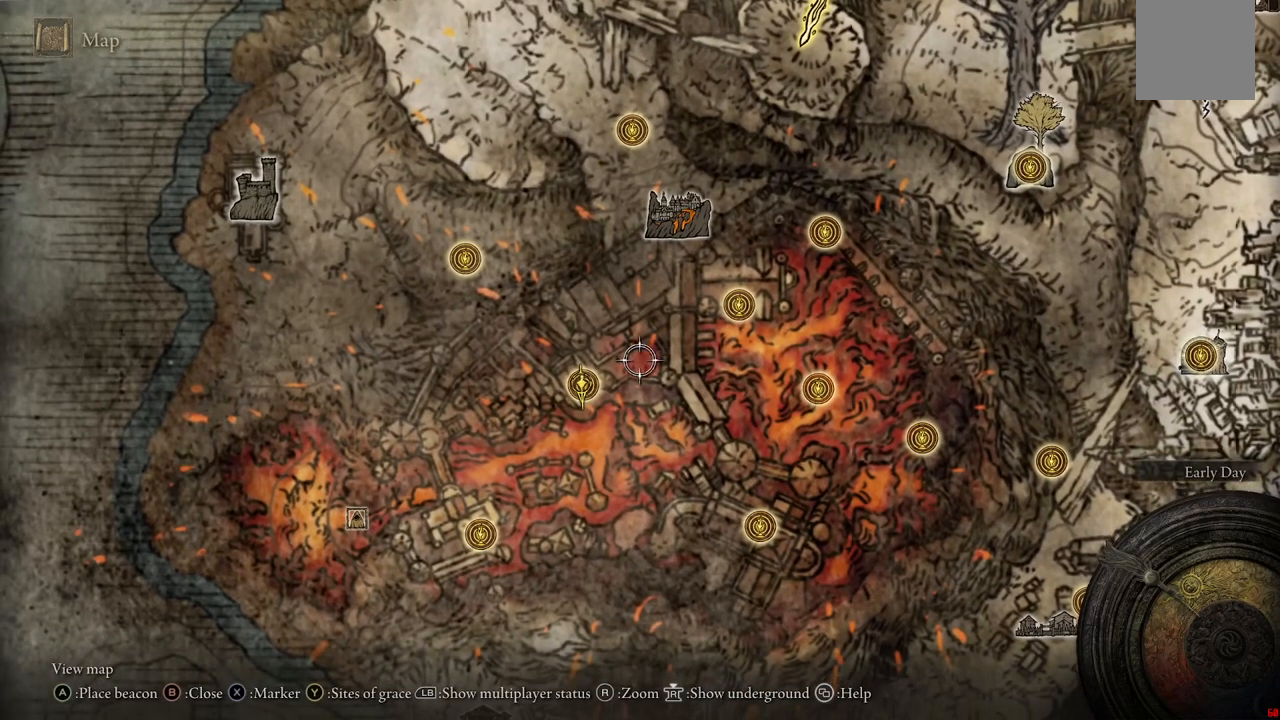
{"buttons": [], "left_stick": "left", "right_stick": "center", "events": []}
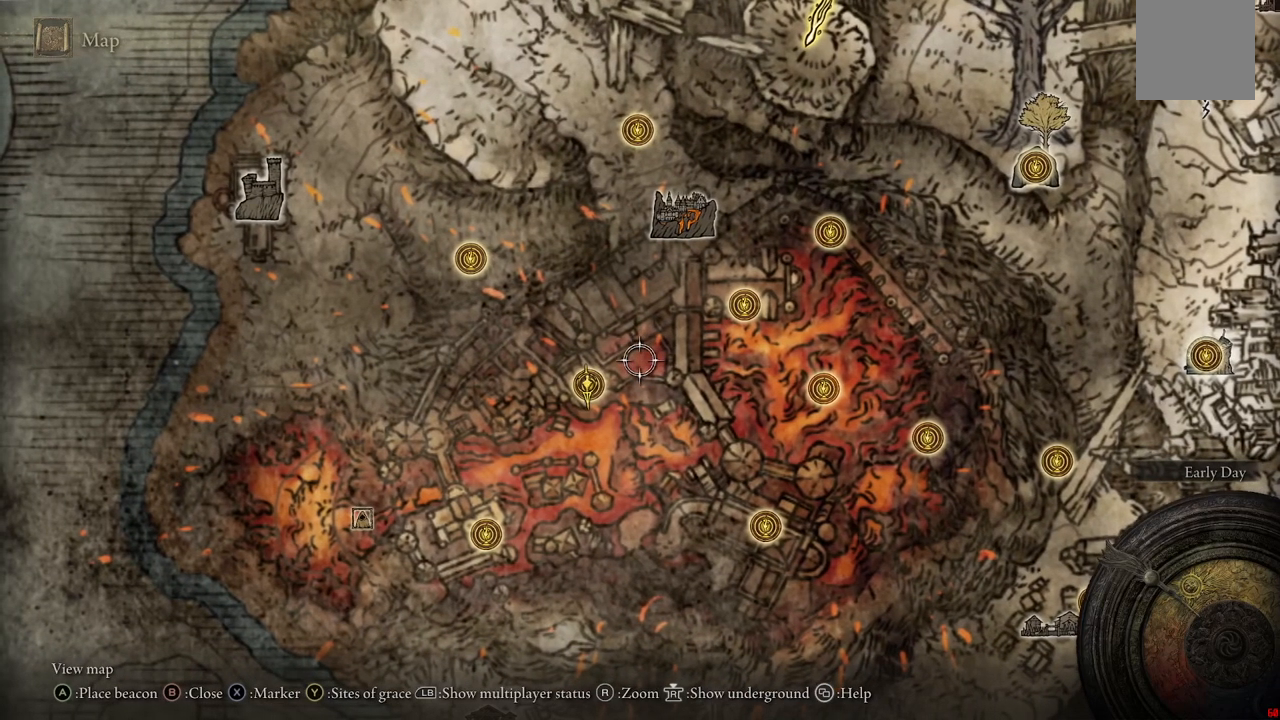
{"buttons": [], "left_stick": "left", "right_stick": "center", "events": []}
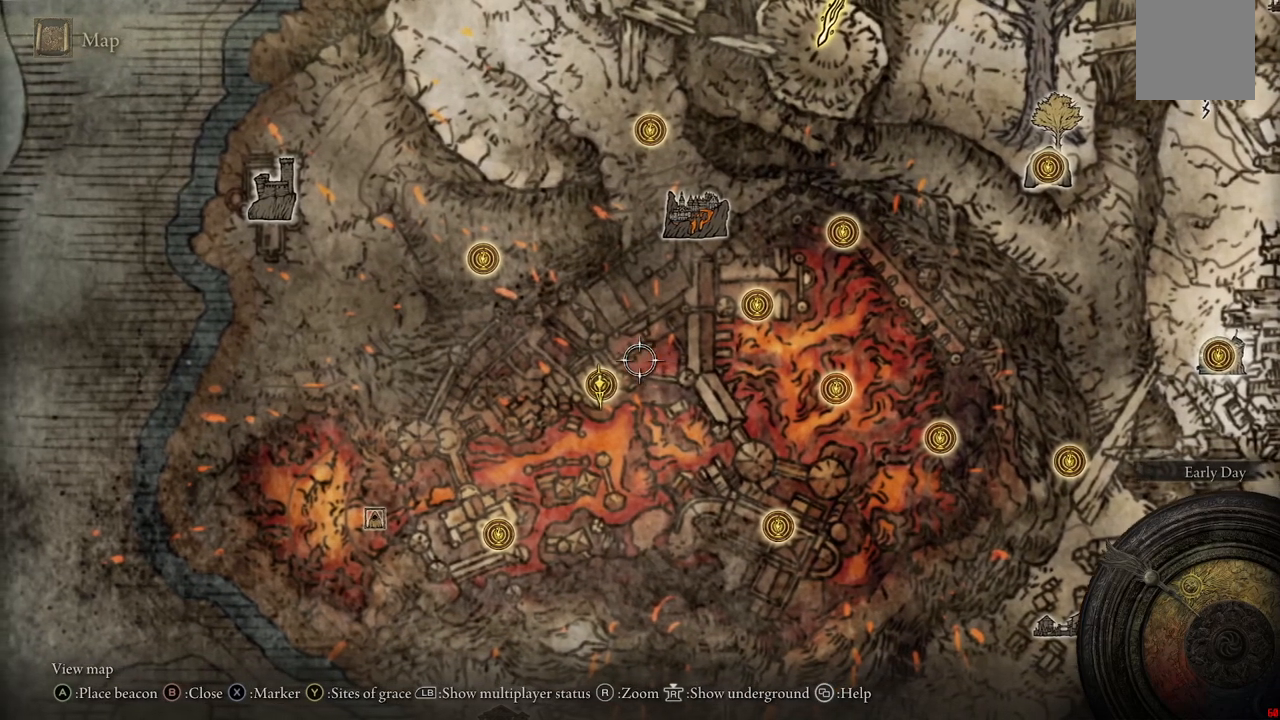
{"buttons": [], "left_stick": "up-right", "right_stick": "center", "events": [[33, "left_stick", "up-left"], [233, "left_stick", "up"], [467, "left_stick", "up-right"]]}
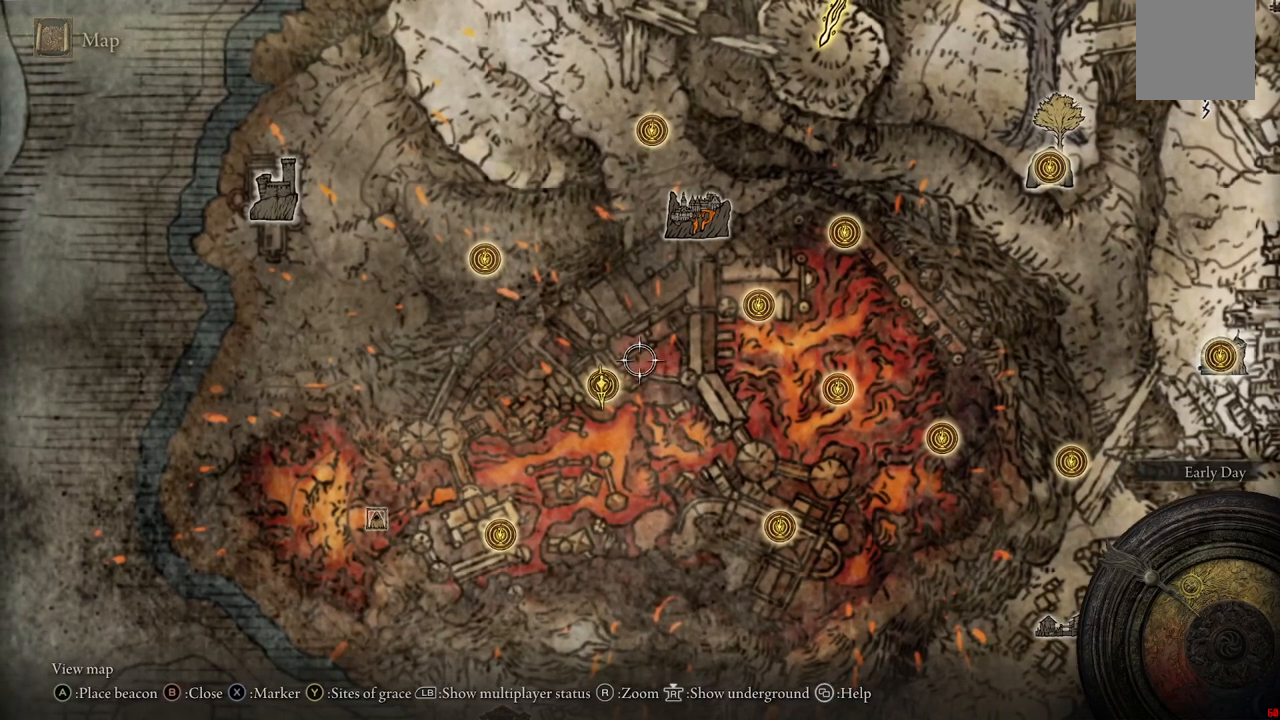
{"buttons": [], "left_stick": "up-right", "right_stick": "center", "events": []}
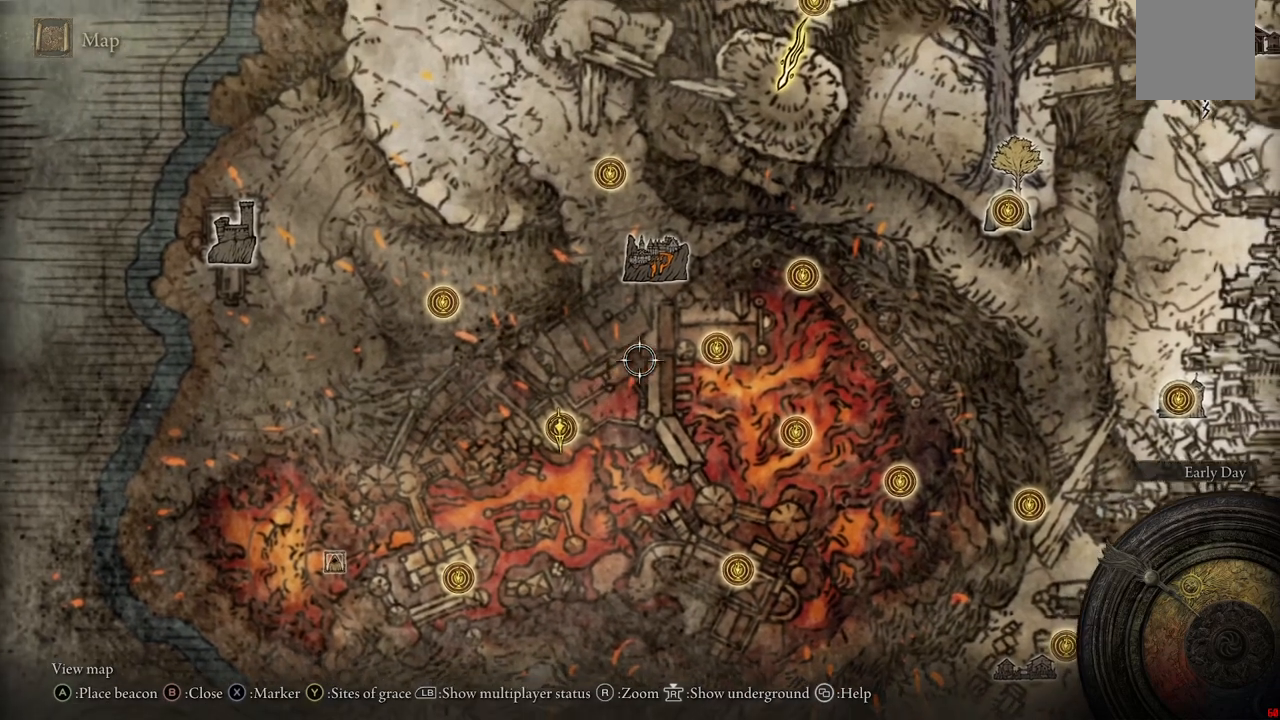
{"buttons": [], "left_stick": "down-left", "right_stick": "center", "events": [[167, "left_stick", "center"], [383, "left_stick", "down-left"]]}
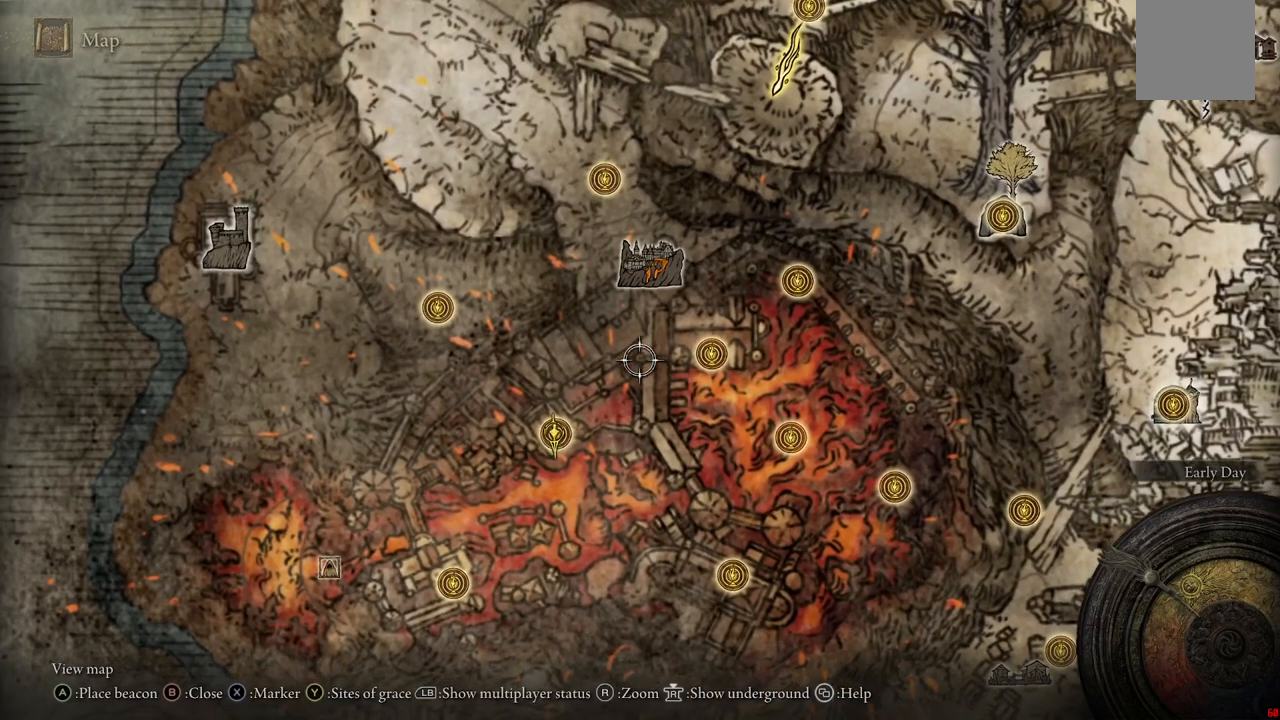
{"buttons": [], "left_stick": "center", "right_stick": "center", "events": [[467, "left_stick", "center"]]}
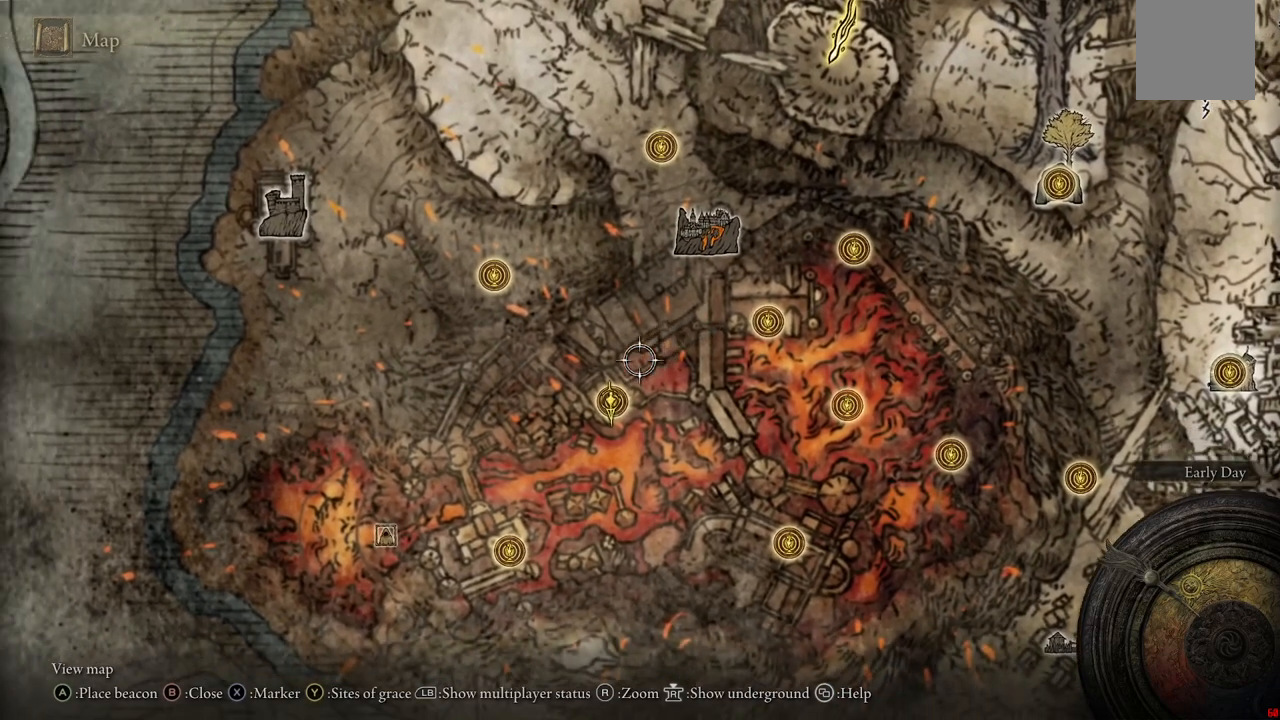
{"buttons": [], "left_stick": "center", "right_stick": "center", "events": [[133, "left_stick", "right"], [467, "left_stick", "center"]]}
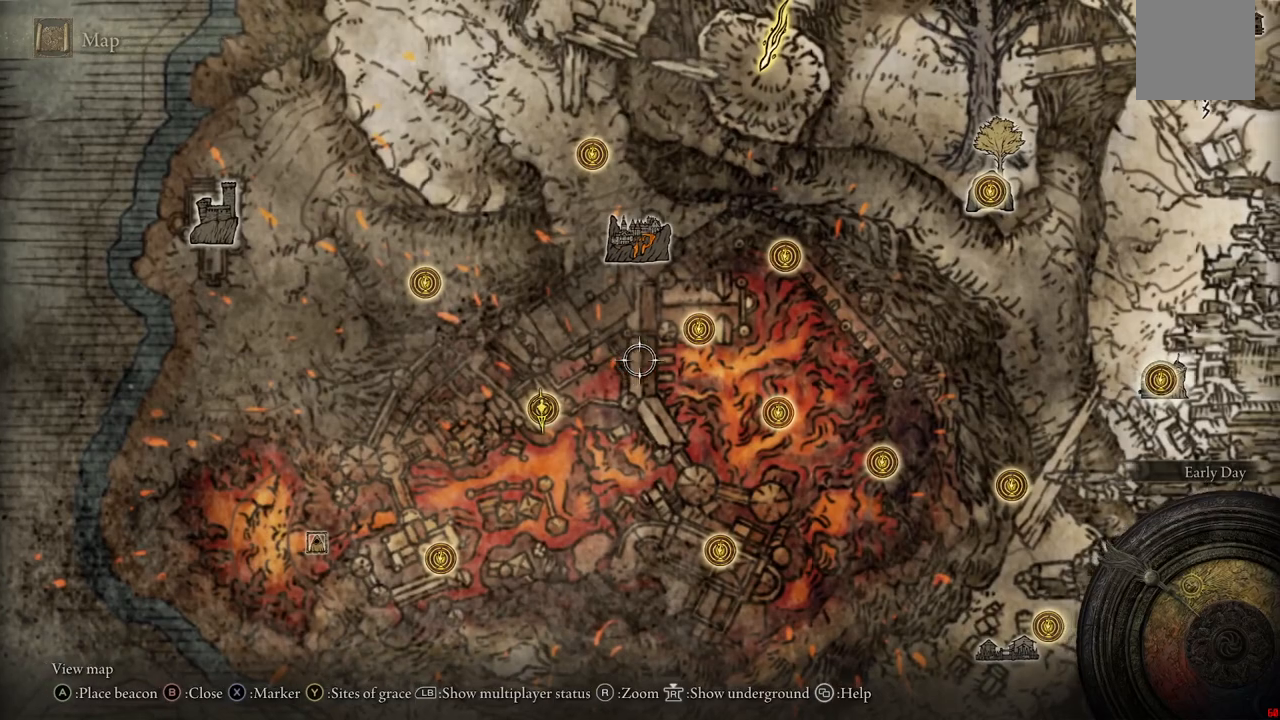
{"buttons": [], "left_stick": "up", "right_stick": "center", "events": [[17, "left_stick", "down"], [233, "left_stick", "center"], [433, "left_stick", "up"]]}
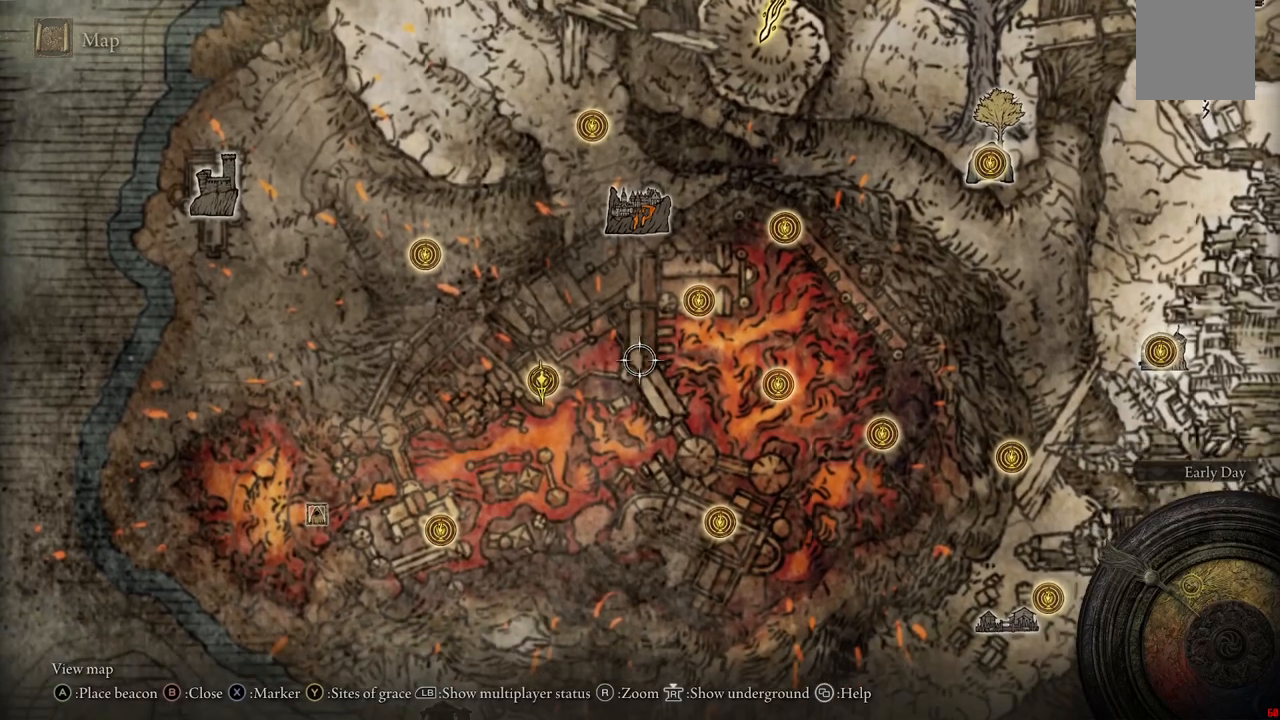
{"buttons": [], "left_stick": "center", "right_stick": "center", "events": [[150, "left_stick", "center"], [200, "left_stick", "down"], [433, "left_stick", "center"]]}
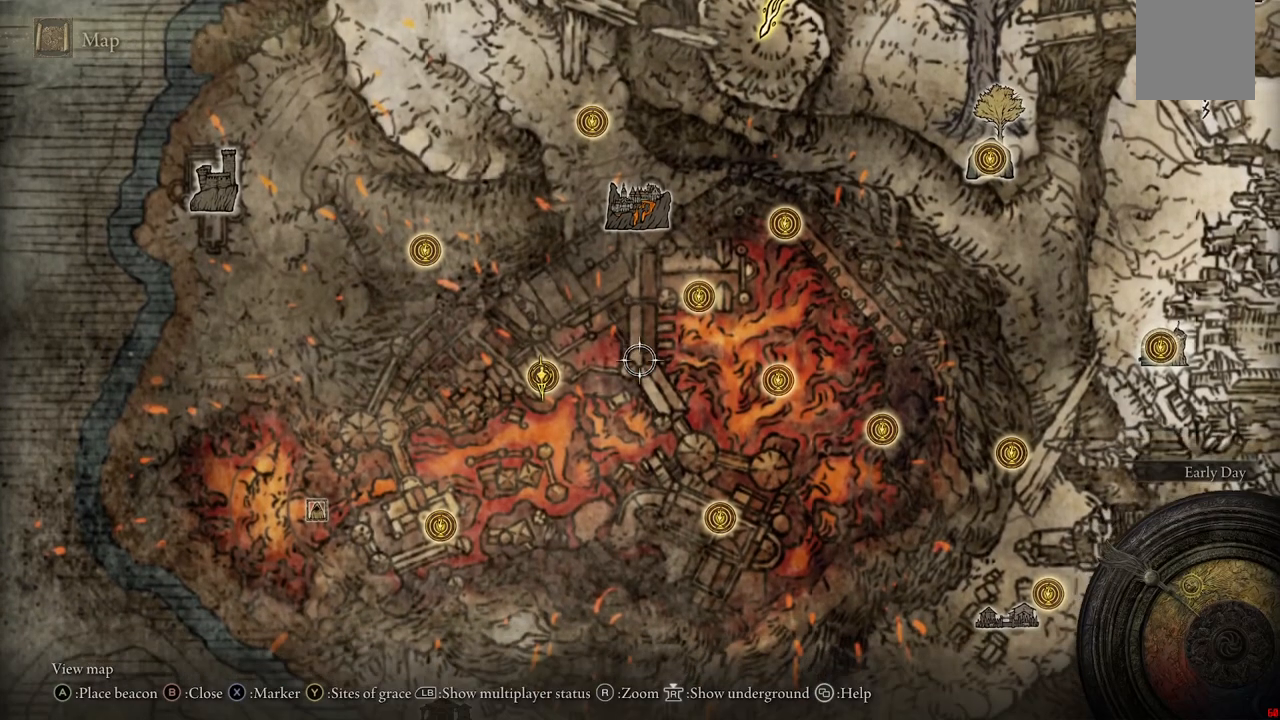
{"buttons": [], "left_stick": "center", "right_stick": "center", "events": [[133, "left_stick", "down-right"], [433, "left_stick", "center"]]}
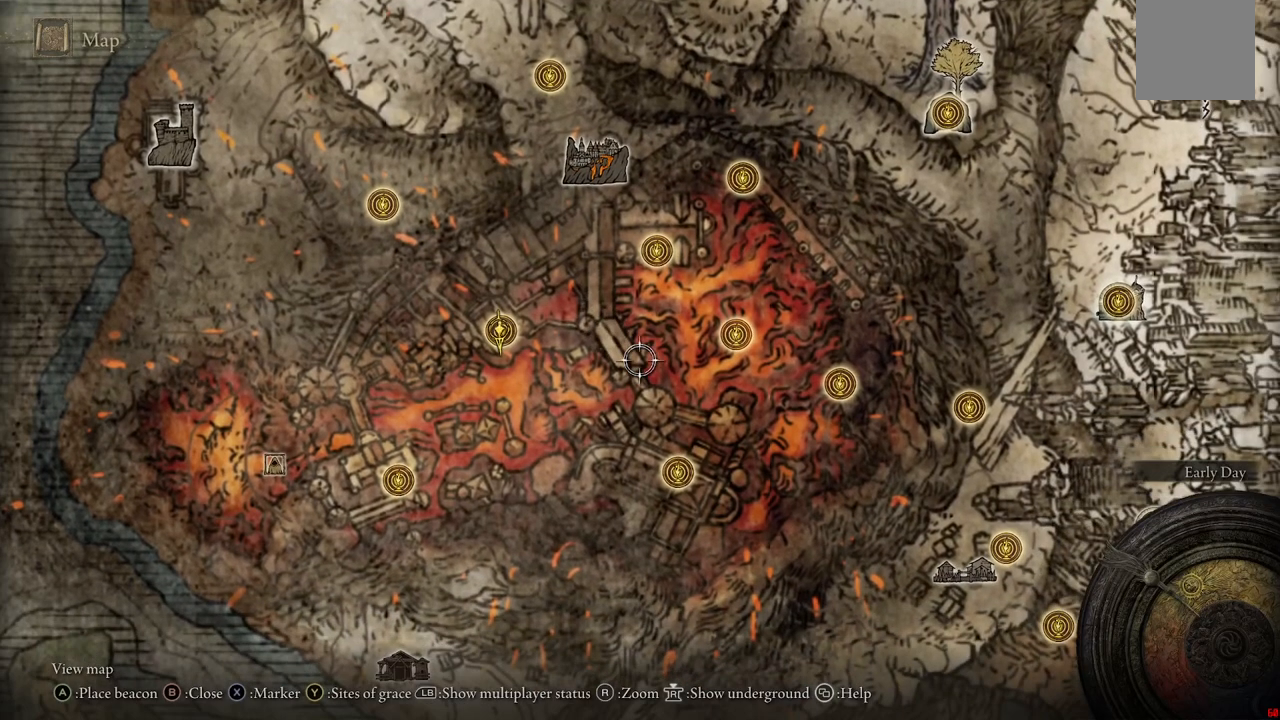
{"buttons": [], "left_stick": "up-right", "right_stick": "center", "events": [[17, "left_stick", "down"], [333, "left_stick", "up-right"]]}
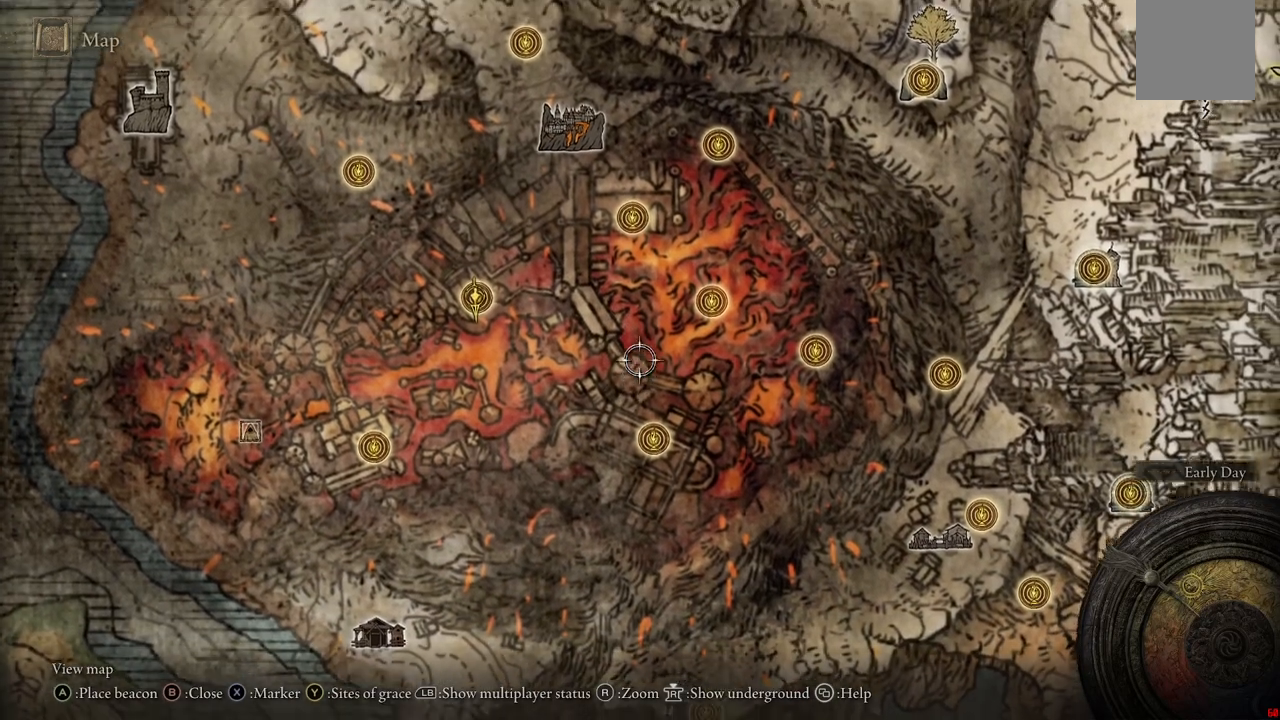
{"buttons": [], "left_stick": "center", "right_stick": "center", "events": [[50, "left_stick", "up"], [183, "left_stick", "up-left"], [383, "left_stick", "center"]]}
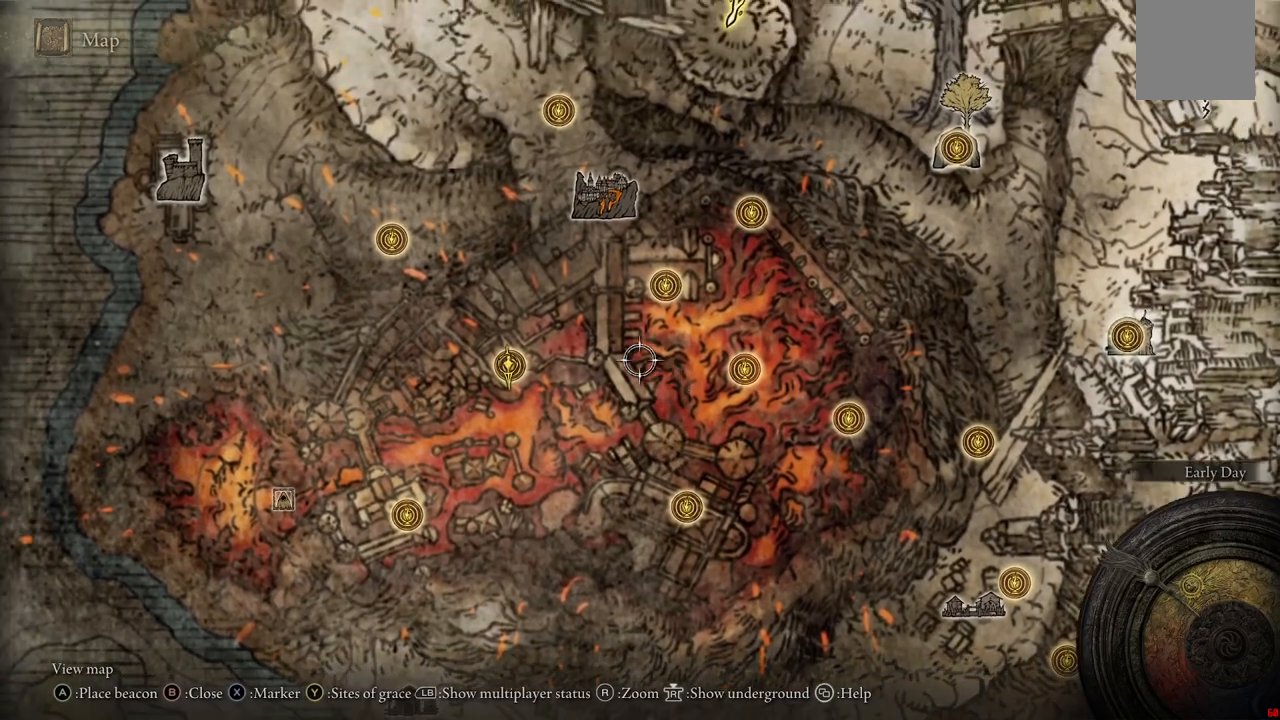
{"buttons": [], "left_stick": "up", "right_stick": "center", "events": [[367, "left_stick", "up"]]}
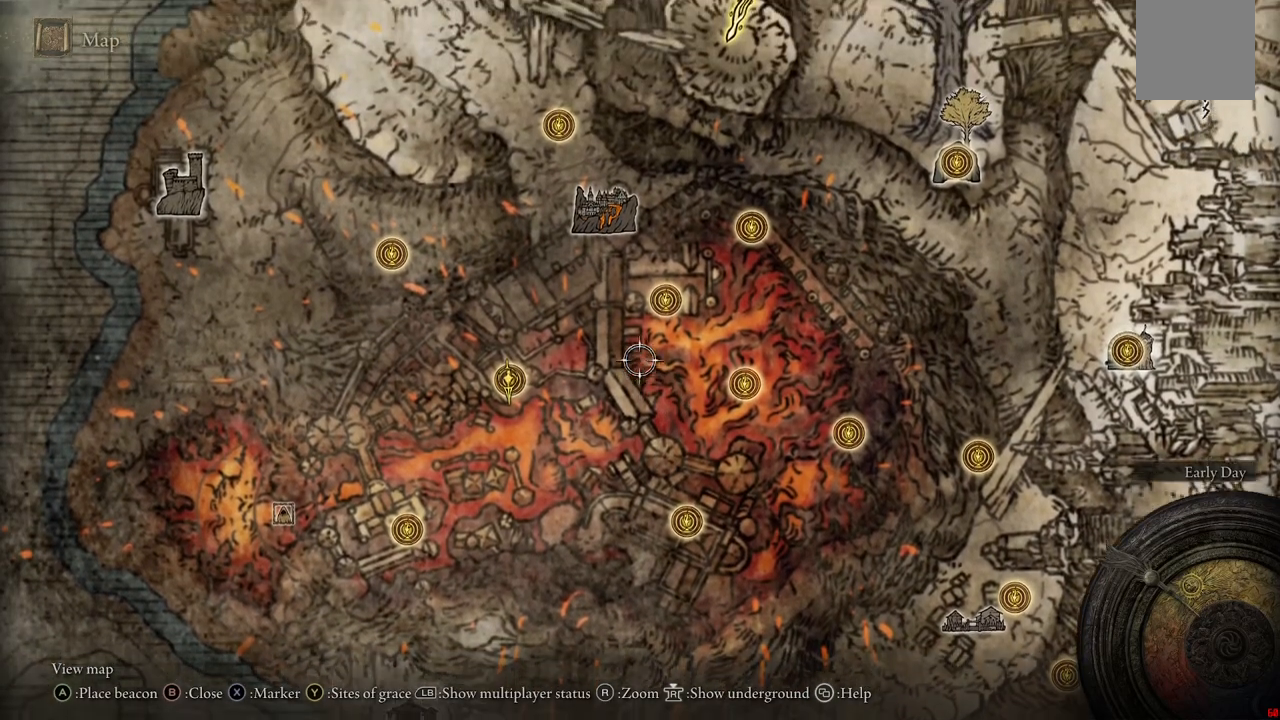
{"buttons": [], "left_stick": "down", "right_stick": "center", "events": [[100, "left_stick", "up-right"], [300, "left_stick", "center"], [467, "left_stick", "down"]]}
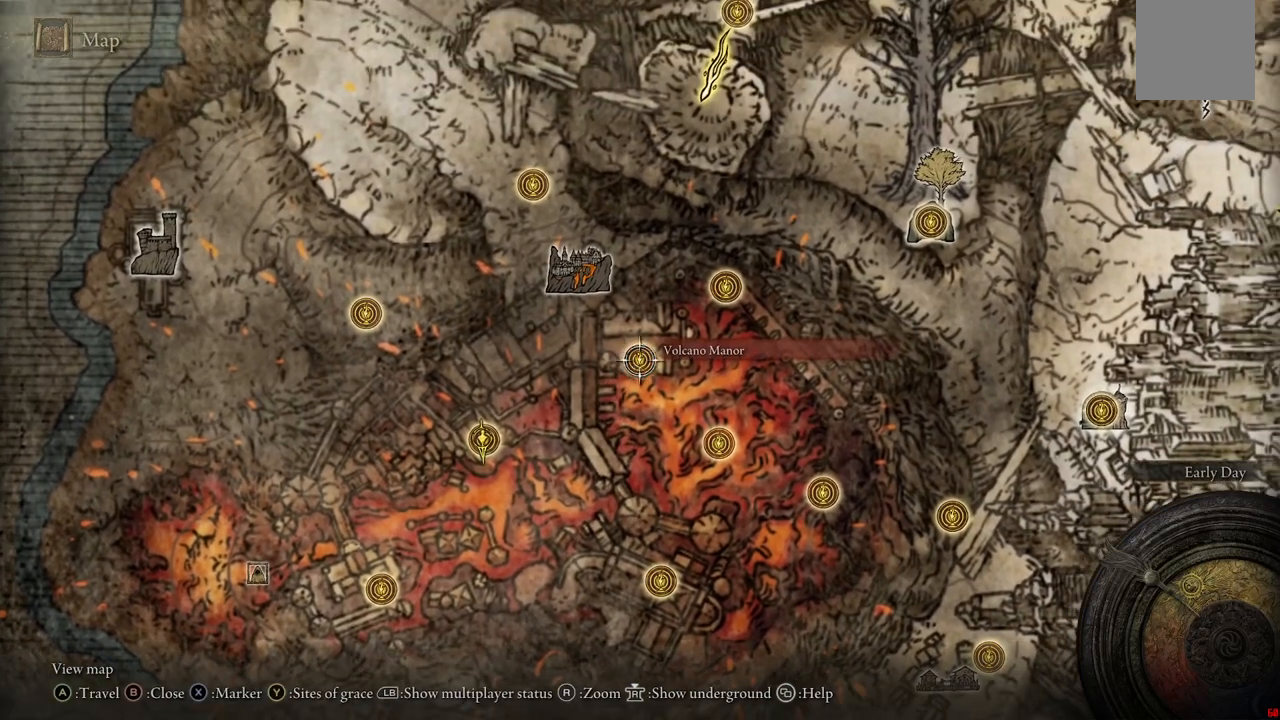
{"buttons": [], "left_stick": "down", "right_stick": "center", "events": []}
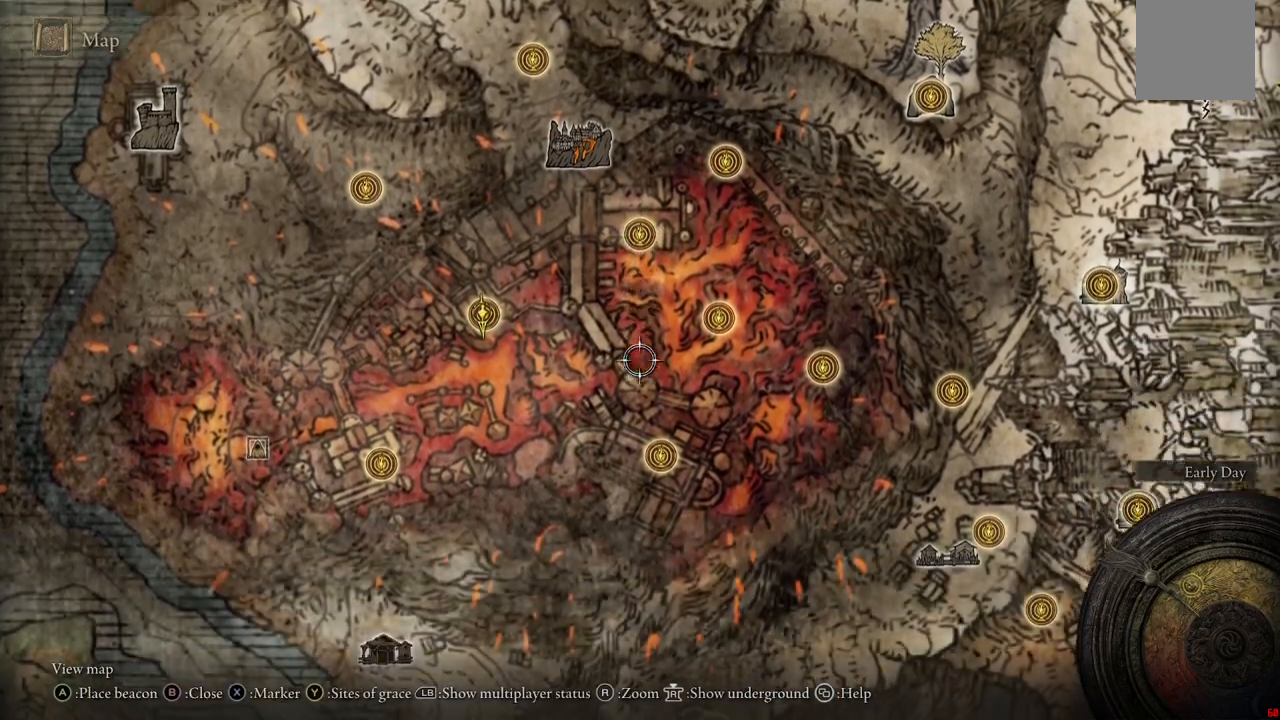
{"buttons": [], "left_stick": "up-right", "right_stick": "center", "events": [[133, "left_stick", "down-right"], [250, "left_stick", "up-right"]]}
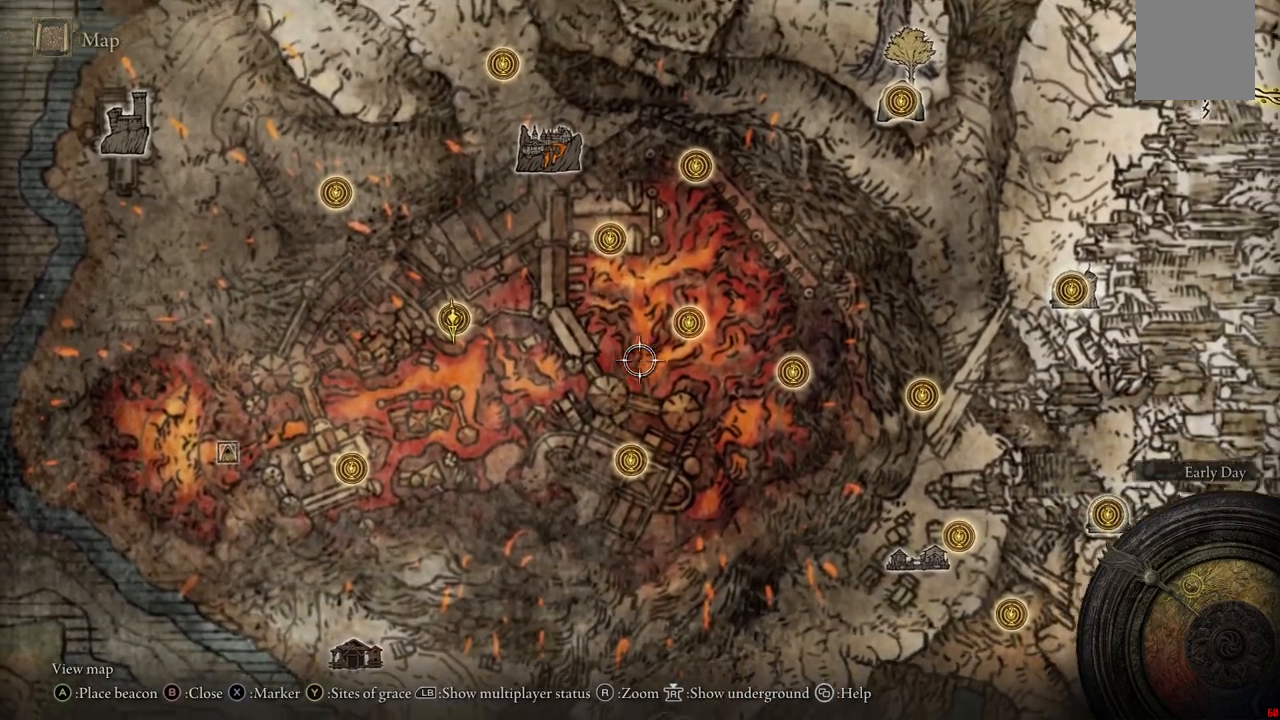
{"buttons": [], "left_stick": "center", "right_stick": "center", "events": [[250, "left_stick", "center"]]}
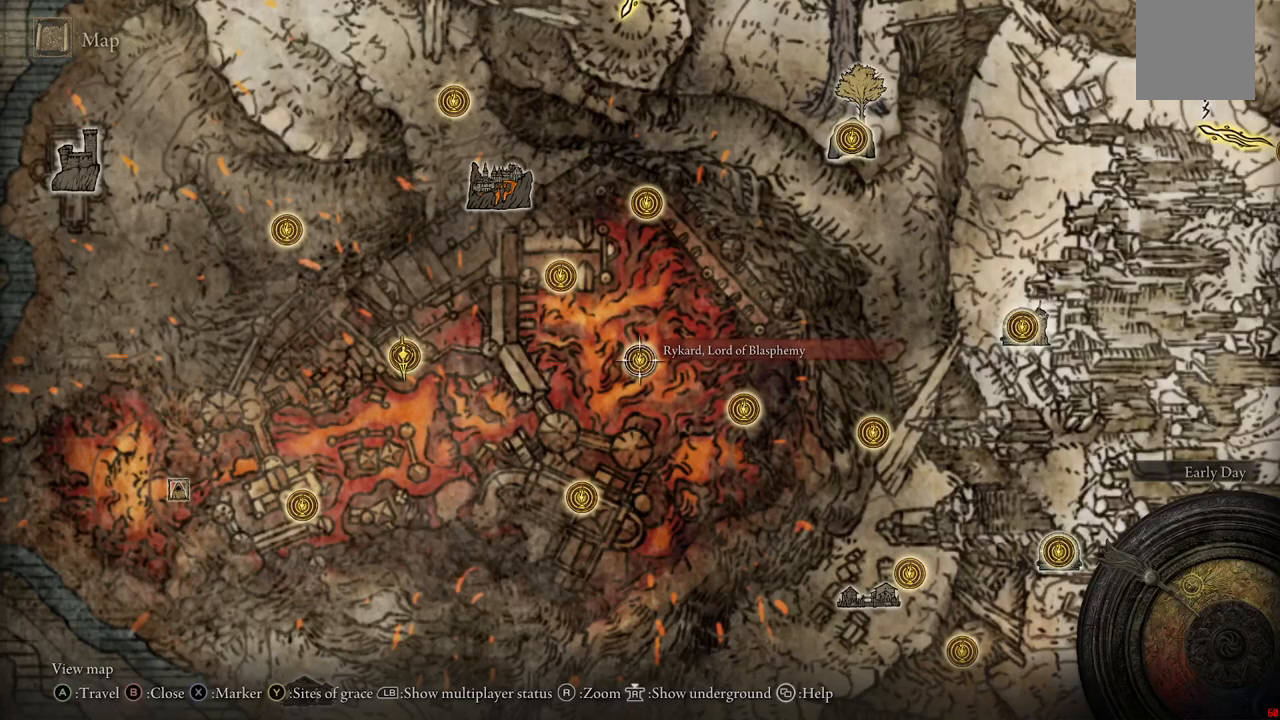
{"buttons": [], "left_stick": "right", "right_stick": "center", "events": [[133, "left_stick", "left"], [217, "left_stick", "up"], [333, "left_stick", "center"], [417, "left_stick", "right"]]}
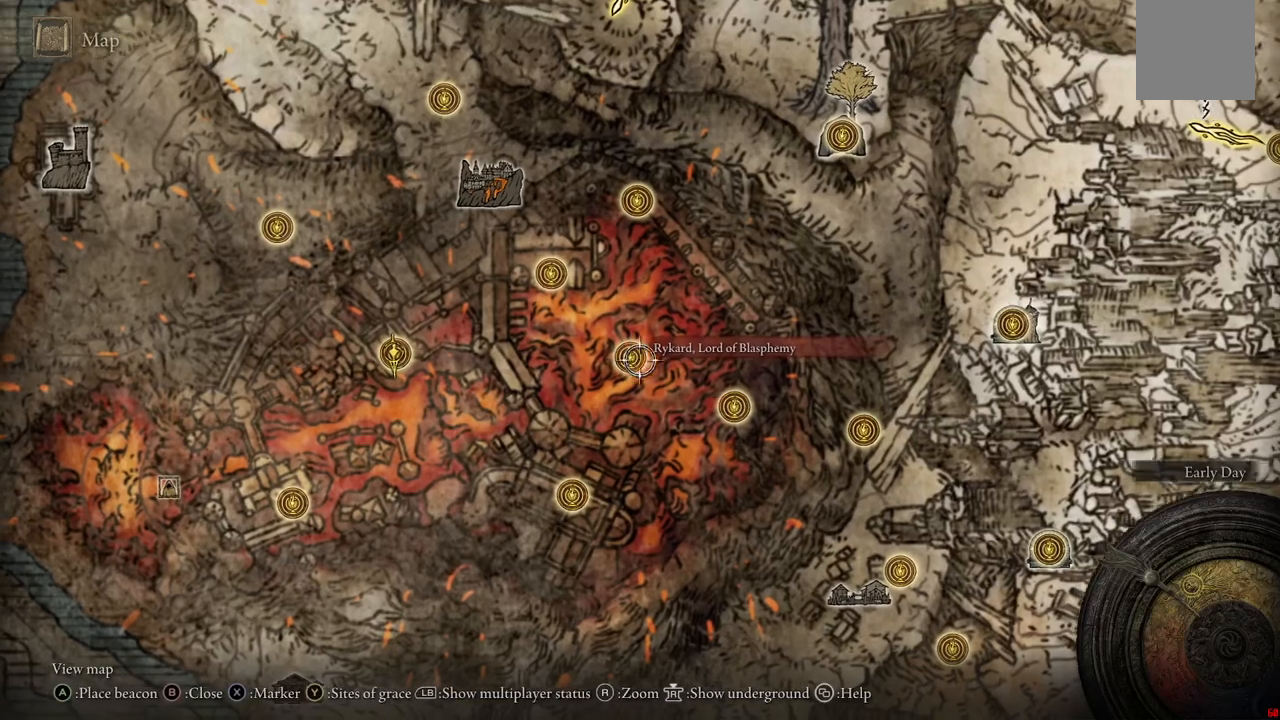
{"buttons": [], "left_stick": "center", "right_stick": "center", "events": [[167, "left_stick", "down-right"], [400, "left_stick", "center"]]}
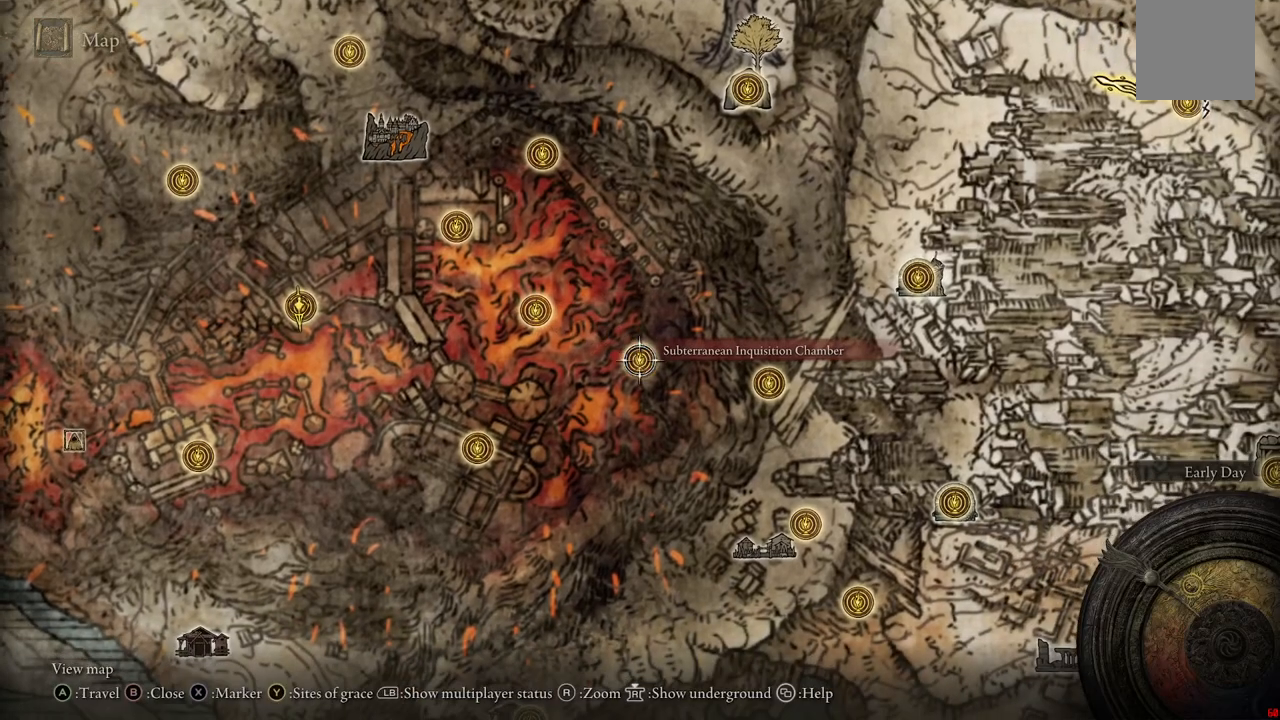
{"buttons": [], "left_stick": "up-left", "right_stick": "center", "events": [[167, "left_stick", "up"], [333, "left_stick", "up-left"]]}
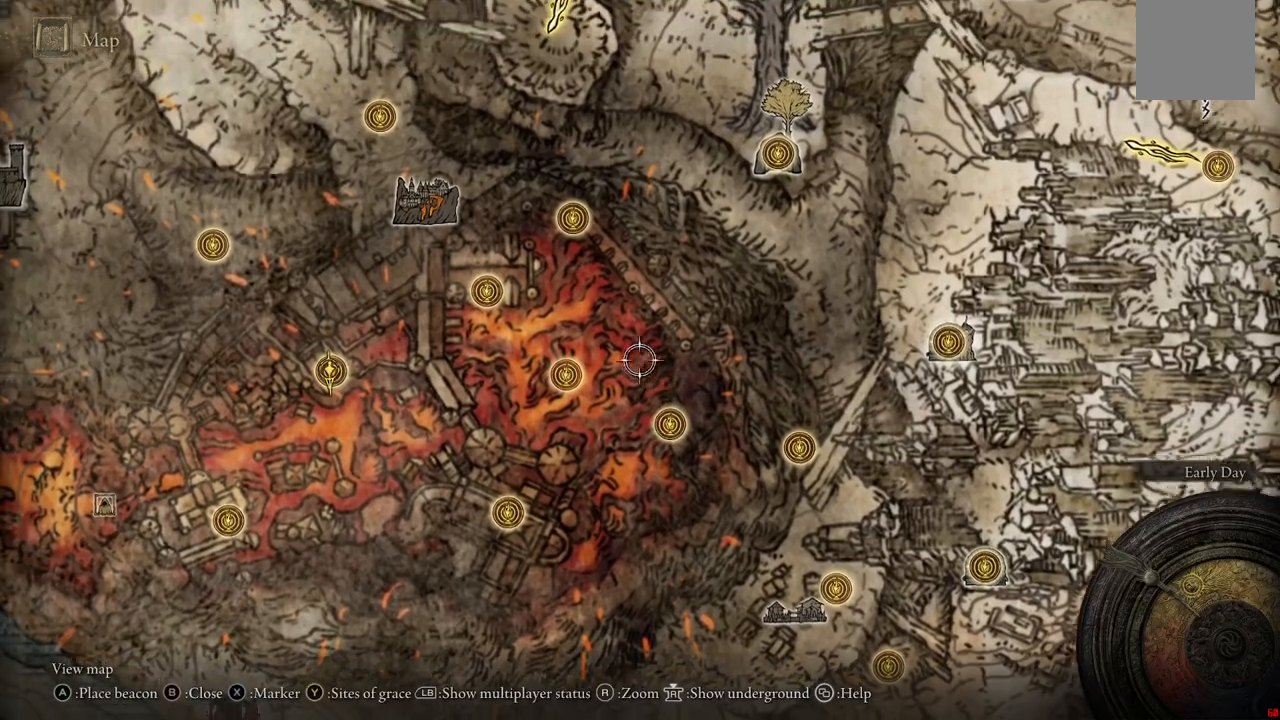
{"buttons": [], "left_stick": "up-left", "right_stick": "center", "events": [[183, "left_stick", "left"], [383, "left_stick", "up-left"]]}
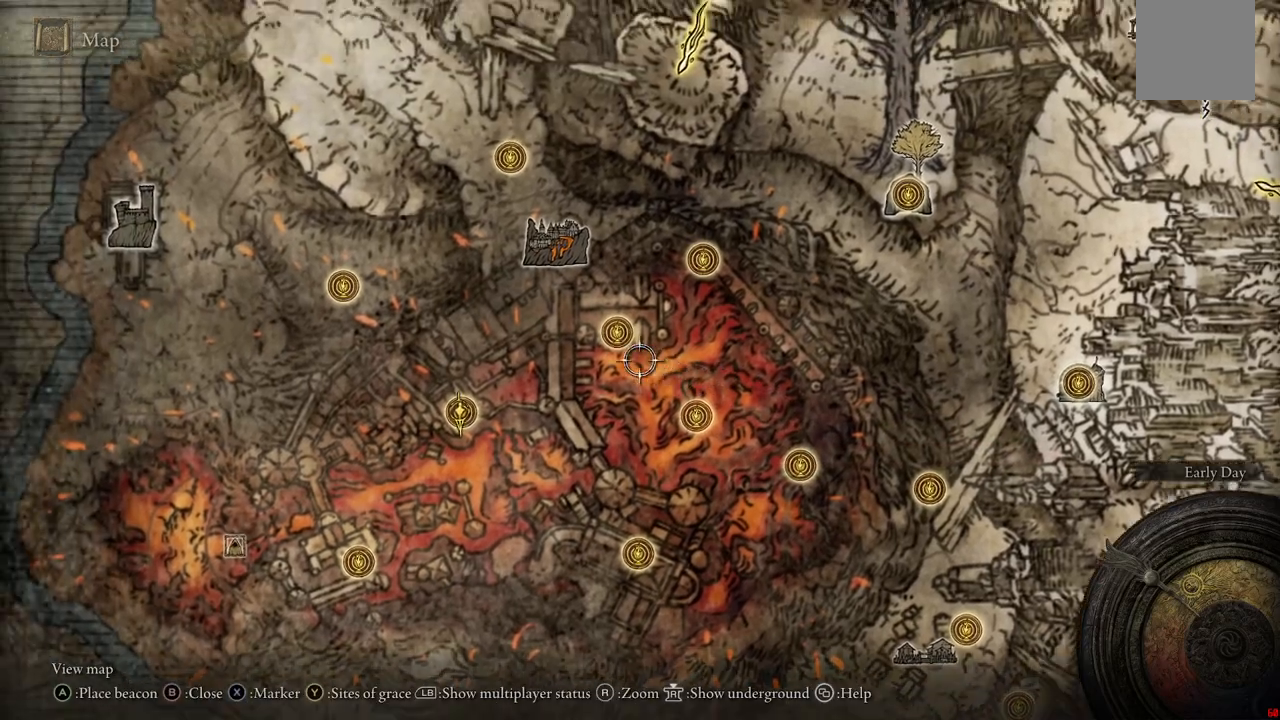
{"buttons": [], "left_stick": "center", "right_stick": "center", "events": [[167, "left_stick", "center"], [300, "A", "down"], [433, "A", "up"]]}
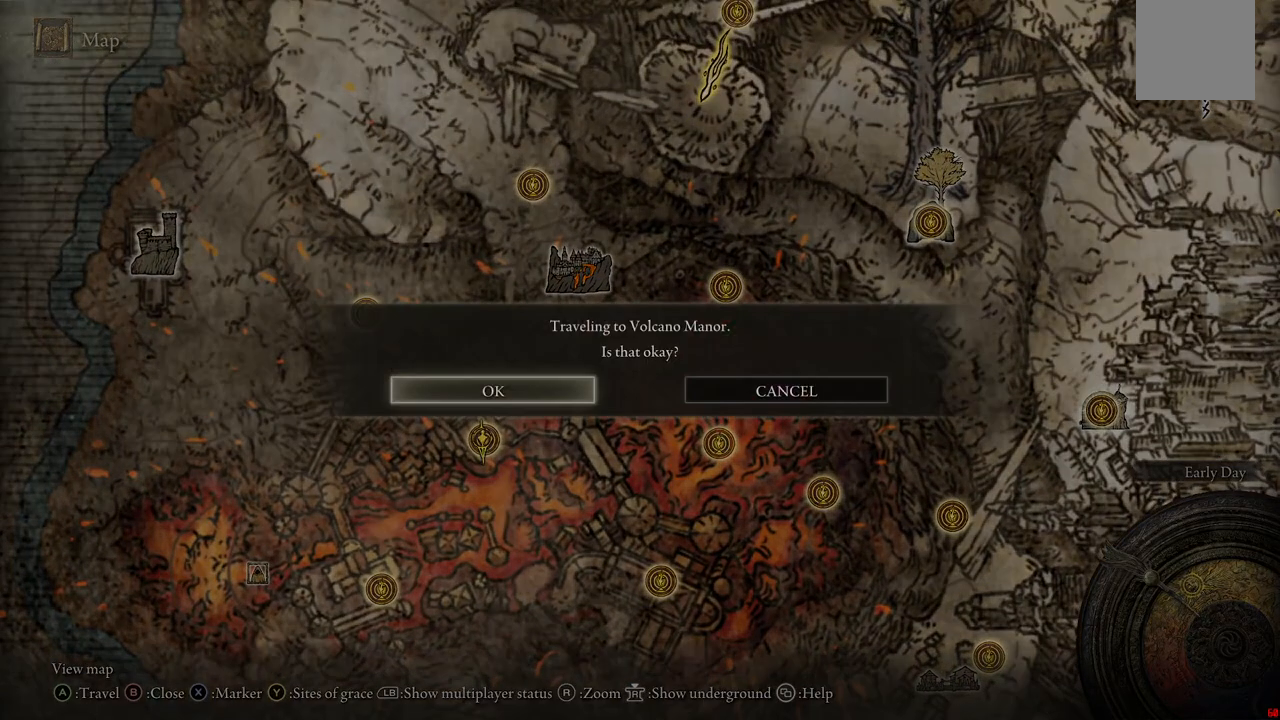
{"buttons": [], "left_stick": "center", "right_stick": "center", "events": [[150, "A", "down"], [300, "A", "up"]]}